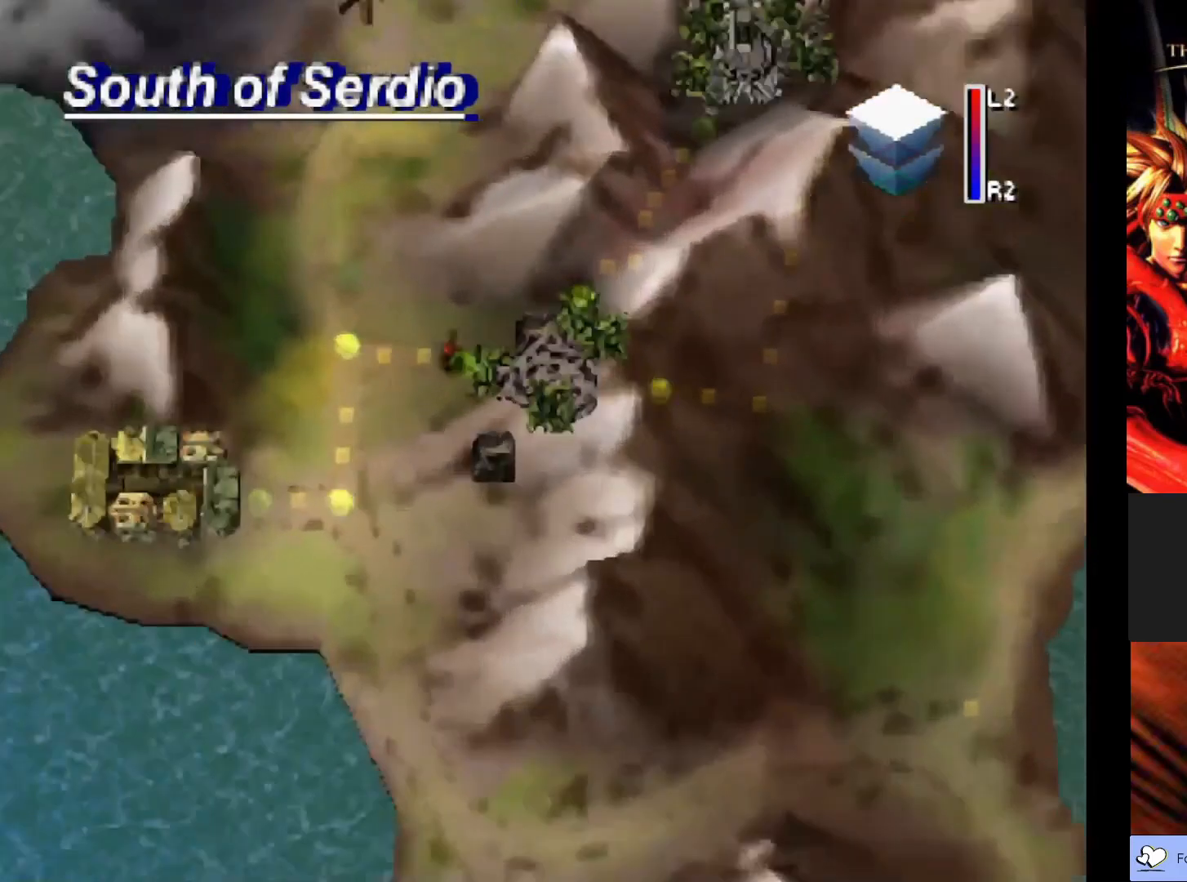
Gameplay with a controller (PlayStation layout); each line is a JSON object with the inputs held at the frame after it. "events" lists button and stick changes between this image and that frame as [ms after this image, input, new state], when the widget could be followed in between. Not read: right_stick.
{"buttons": [], "left_stick": "left", "events": [[467, "left_stick", "left"]]}
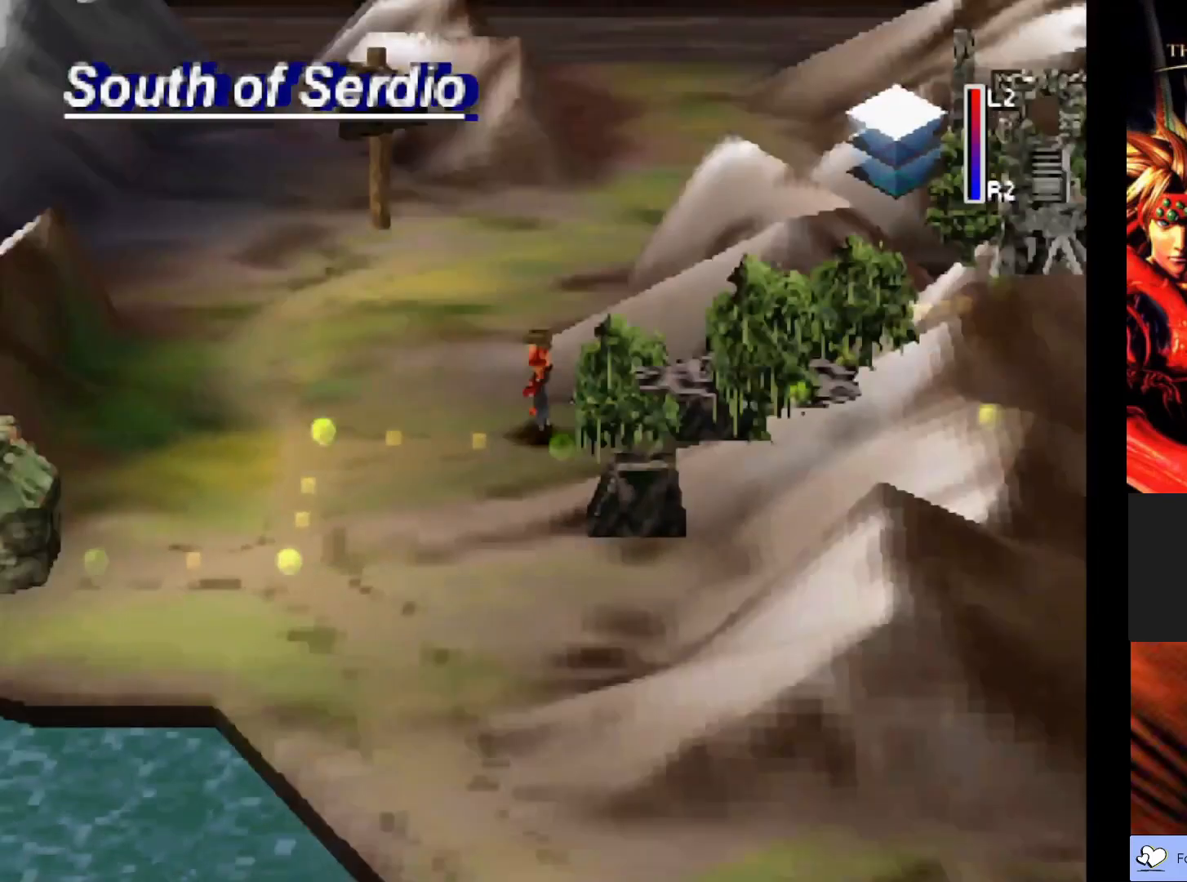
{"buttons": ["CIRCLE"], "left_stick": "left", "events": [[17, "CIRCLE", "down"]]}
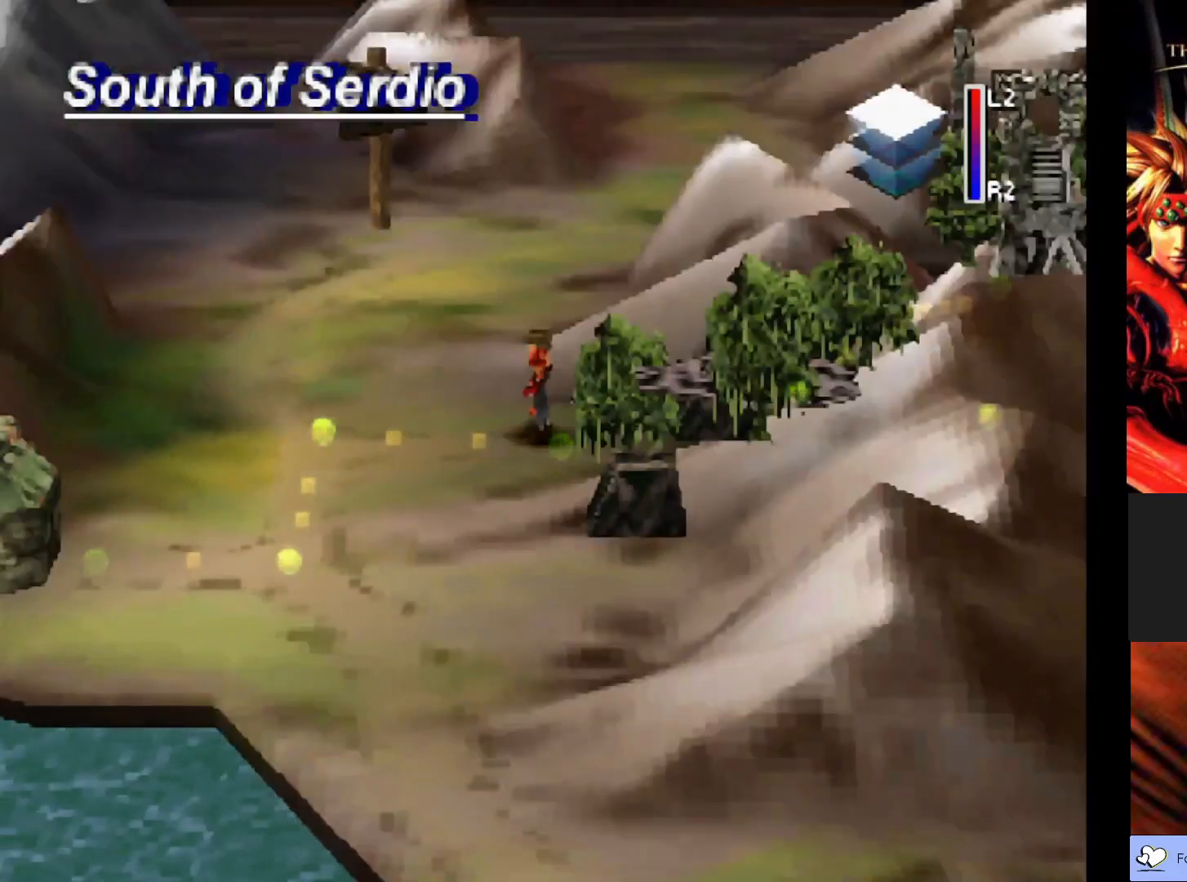
{"buttons": ["CIRCLE"], "left_stick": "down-left", "events": [[467, "left_stick", "down-left"]]}
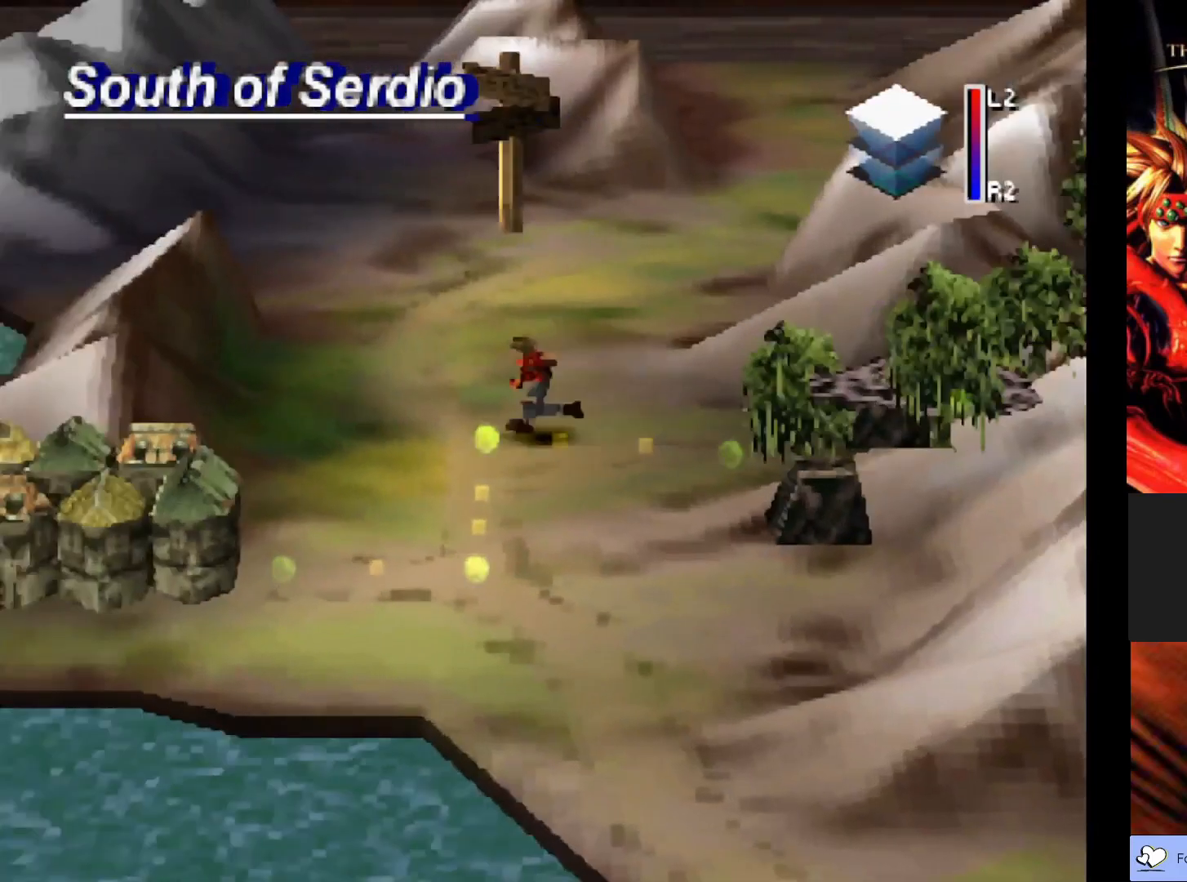
{"buttons": ["CIRCLE"], "left_stick": "down-left", "events": []}
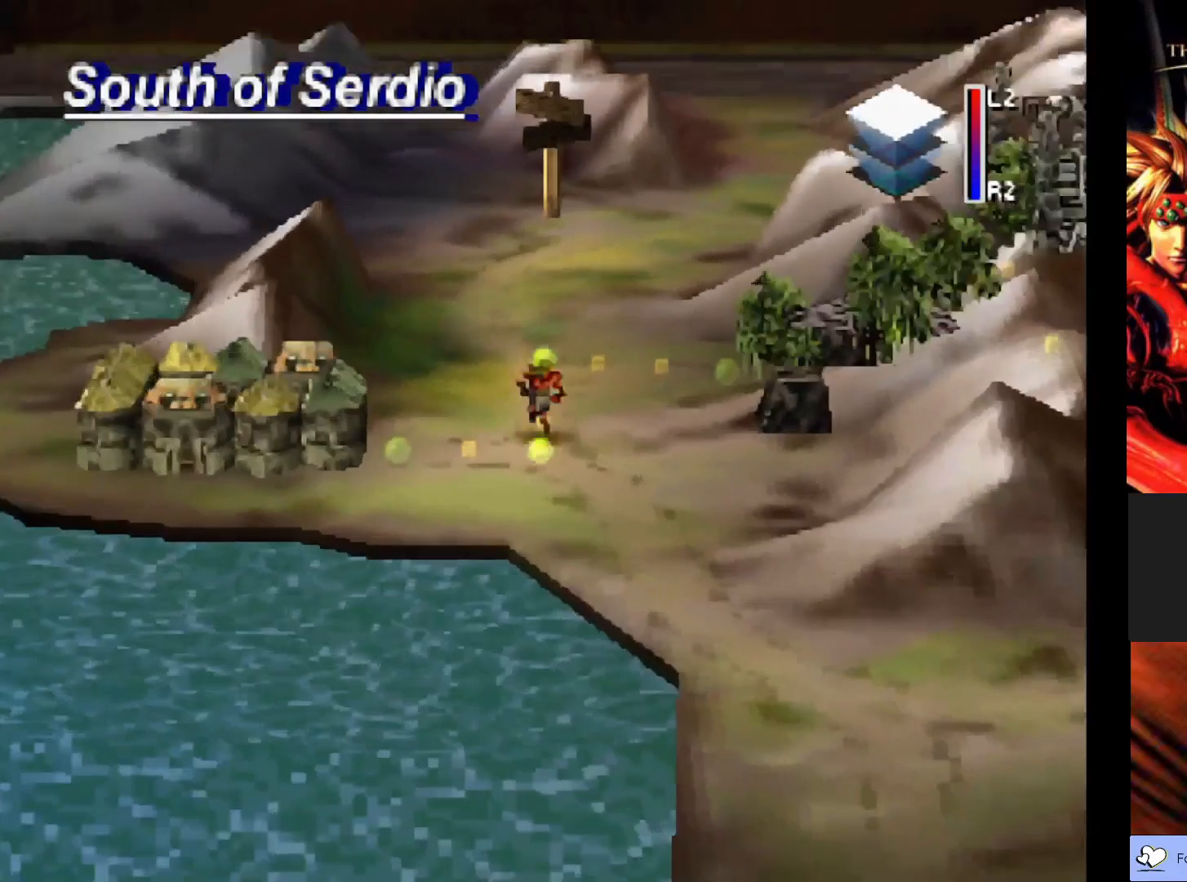
{"buttons": [], "left_stick": "down-left", "events": [[500, "CIRCLE", "up"]]}
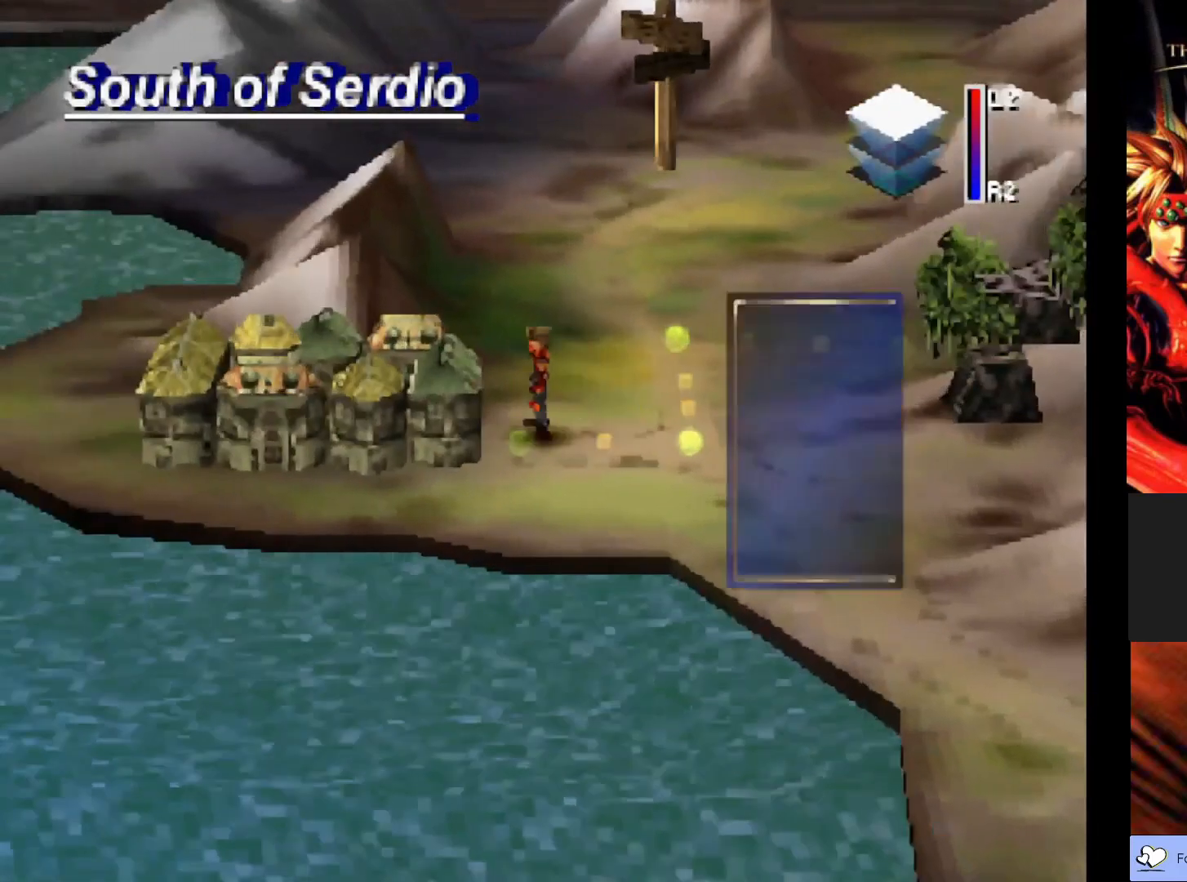
{"buttons": [], "left_stick": "center", "events": [[133, "left_stick", "center"]]}
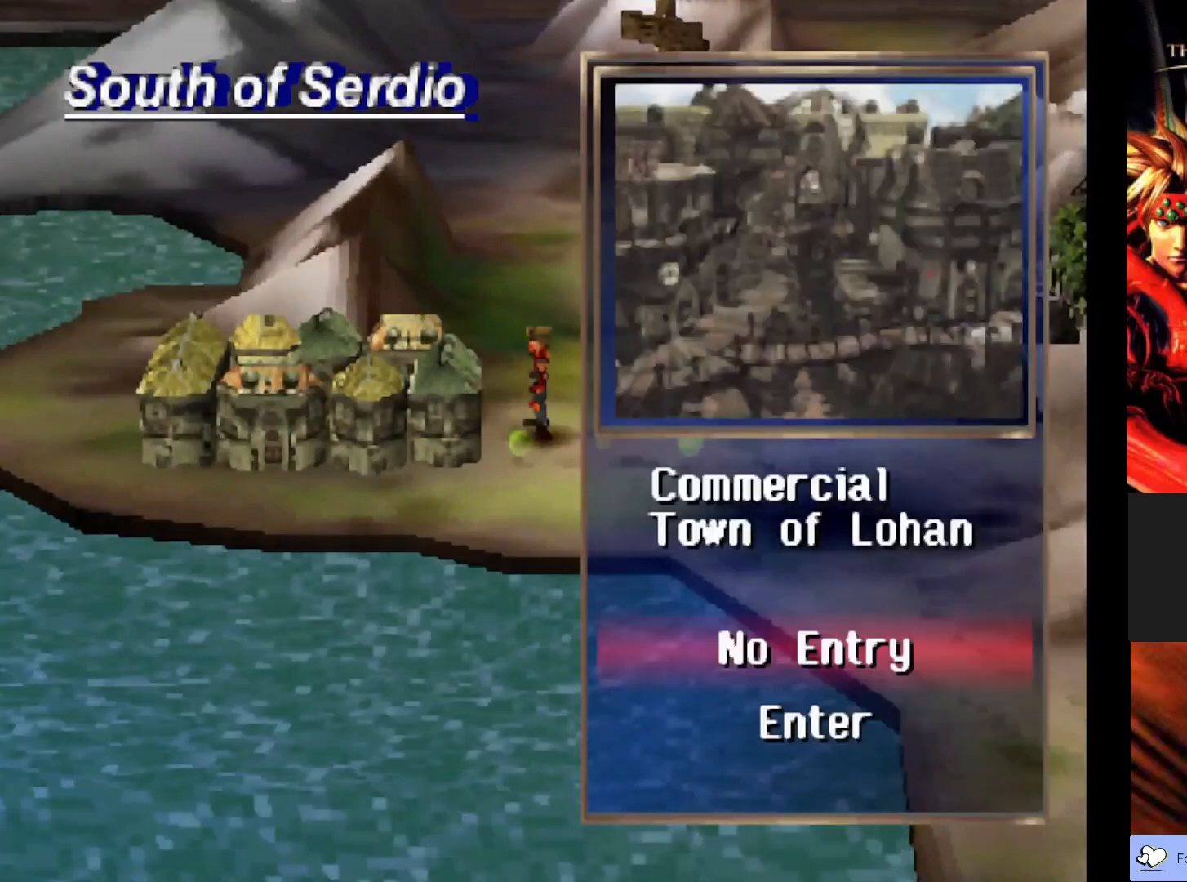
{"buttons": [], "left_stick": "down", "events": [[500, "left_stick", "down"]]}
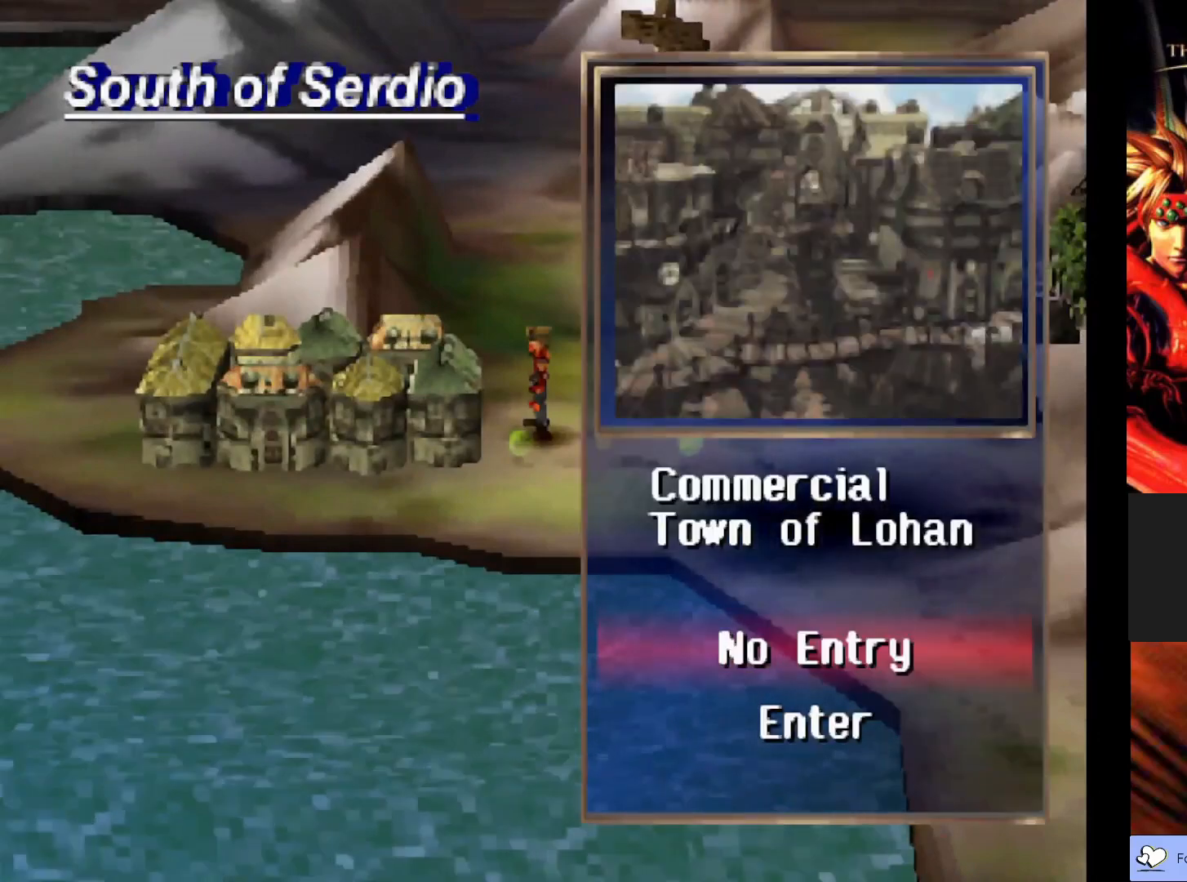
{"buttons": ["CROSS"], "left_stick": "center", "events": [[183, "left_stick", "center"], [350, "CROSS", "down"]]}
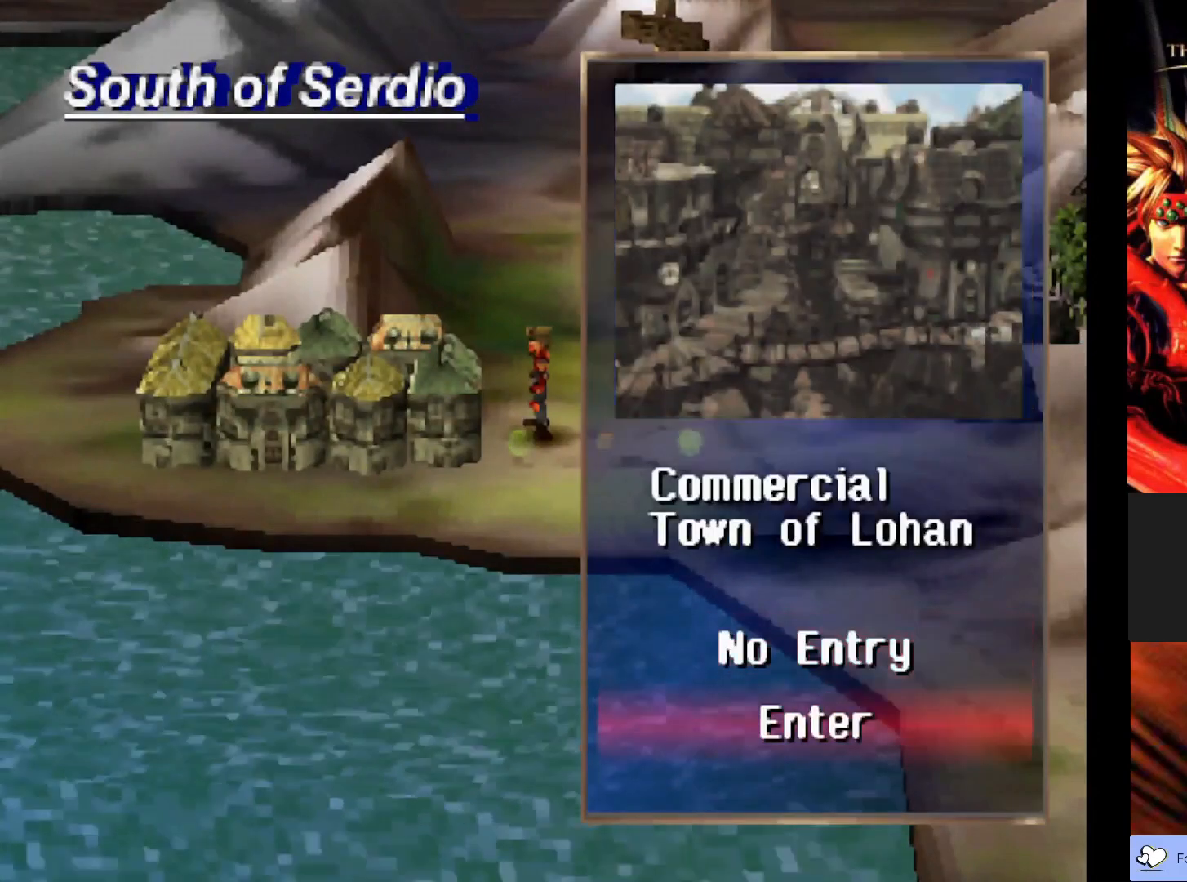
{"buttons": [], "left_stick": "center", "events": [[17, "CROSS", "up"]]}